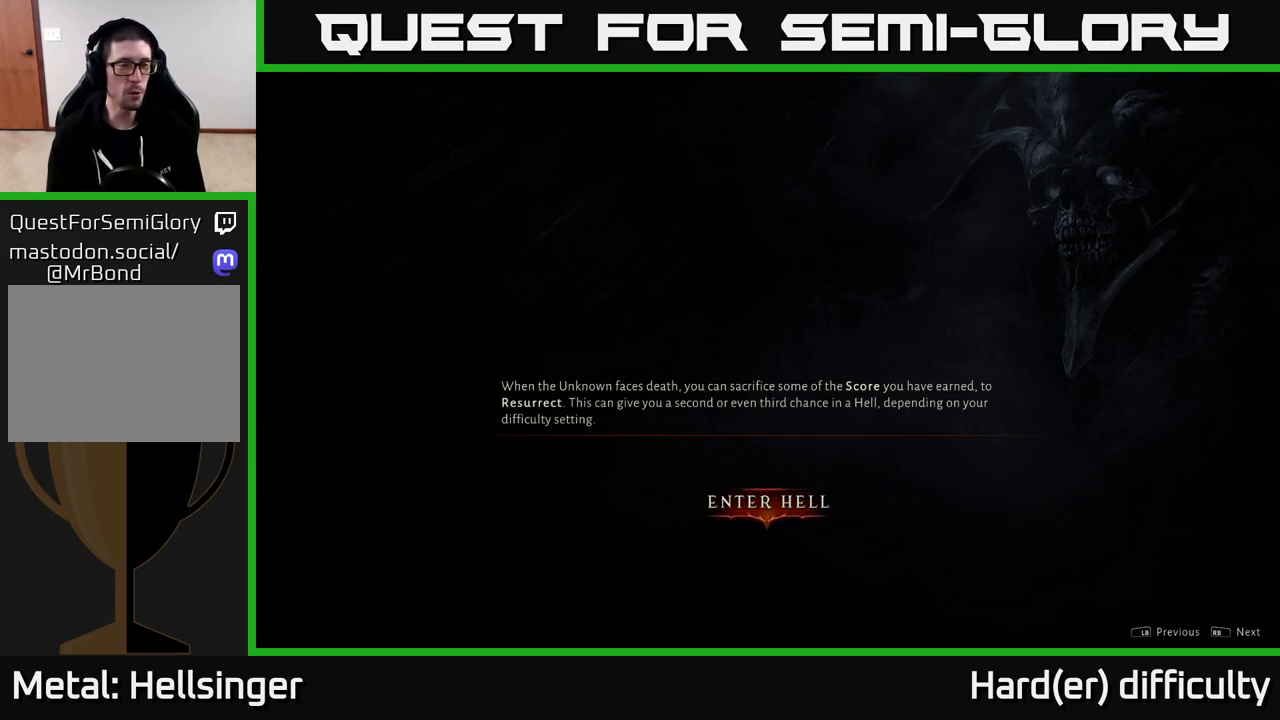
Gameplay with a controller (Xbox layout); each line is a JSON object with the inputs held at the frame after it. "events" lists button and stick changes between this image and that frame as [ms after this image, input, new state], when the widget could be followed in between.
{"buttons": [], "left_stick": "center", "right_stick": "center", "events": []}
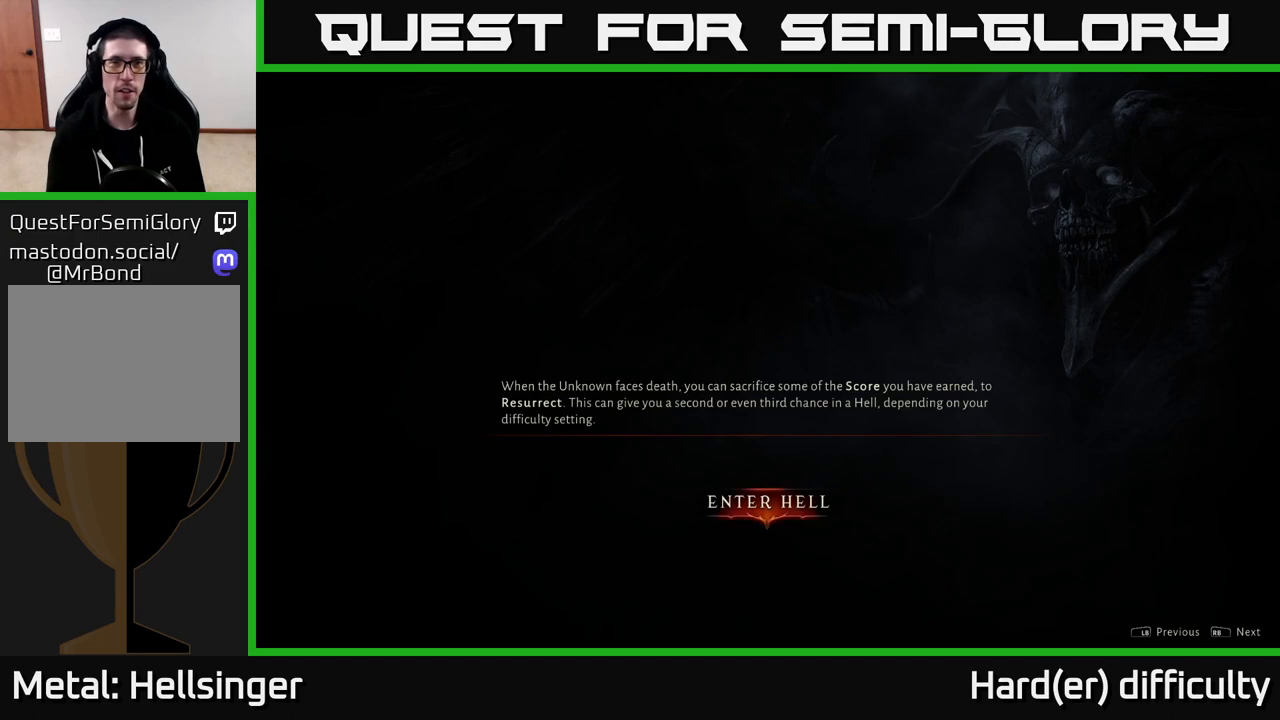
{"buttons": [], "left_stick": "center", "right_stick": "center", "events": []}
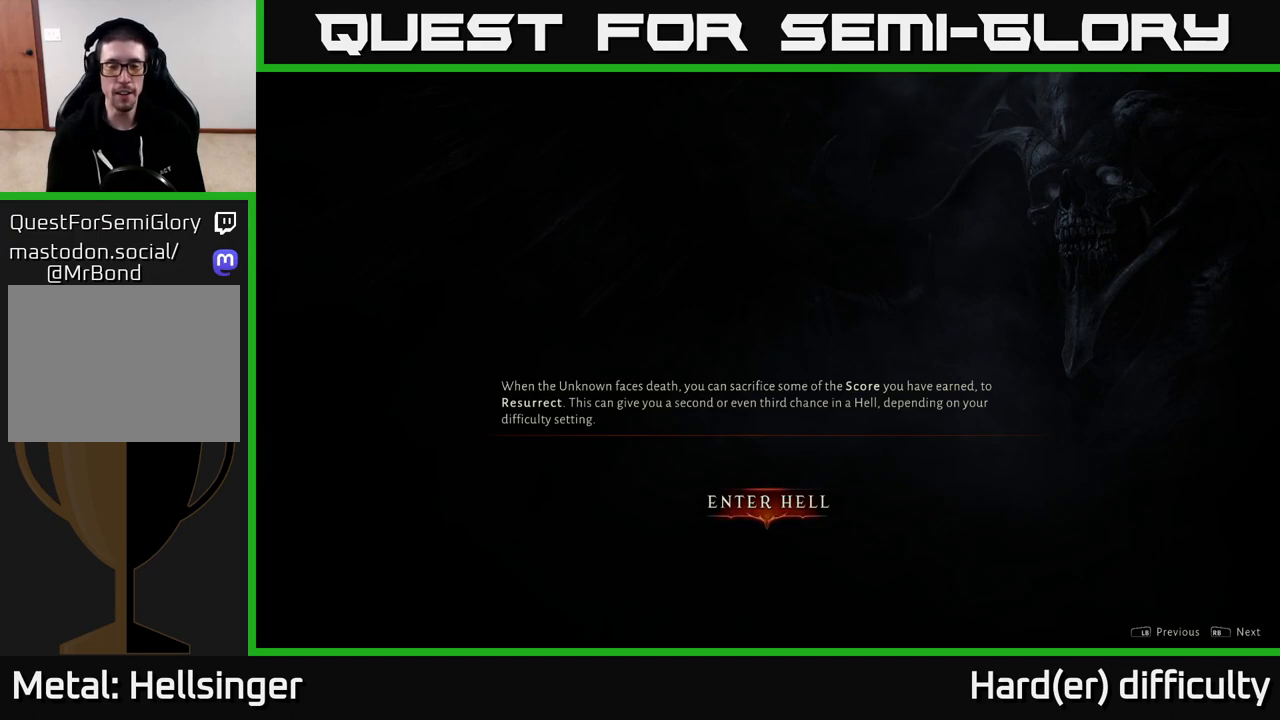
{"buttons": [], "left_stick": "center", "right_stick": "center", "events": []}
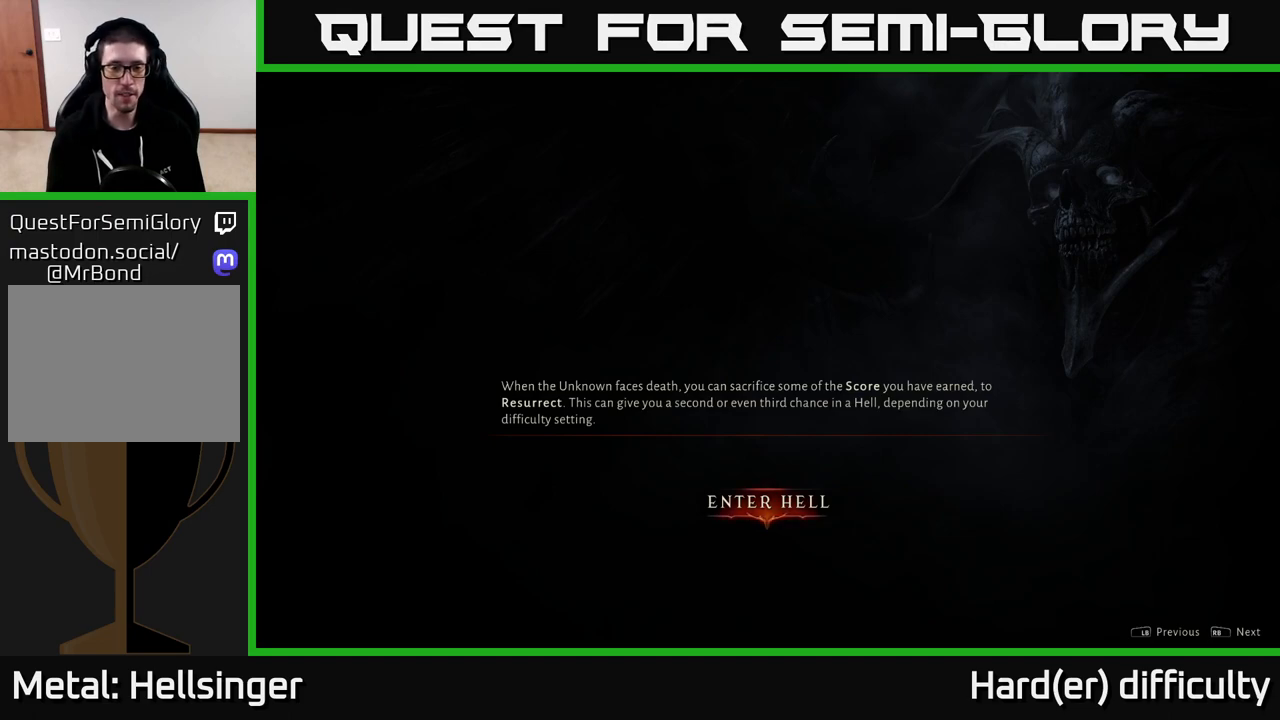
{"buttons": [], "left_stick": "center", "right_stick": "center", "events": [[350, "A", "down"], [400, "A", "up"]]}
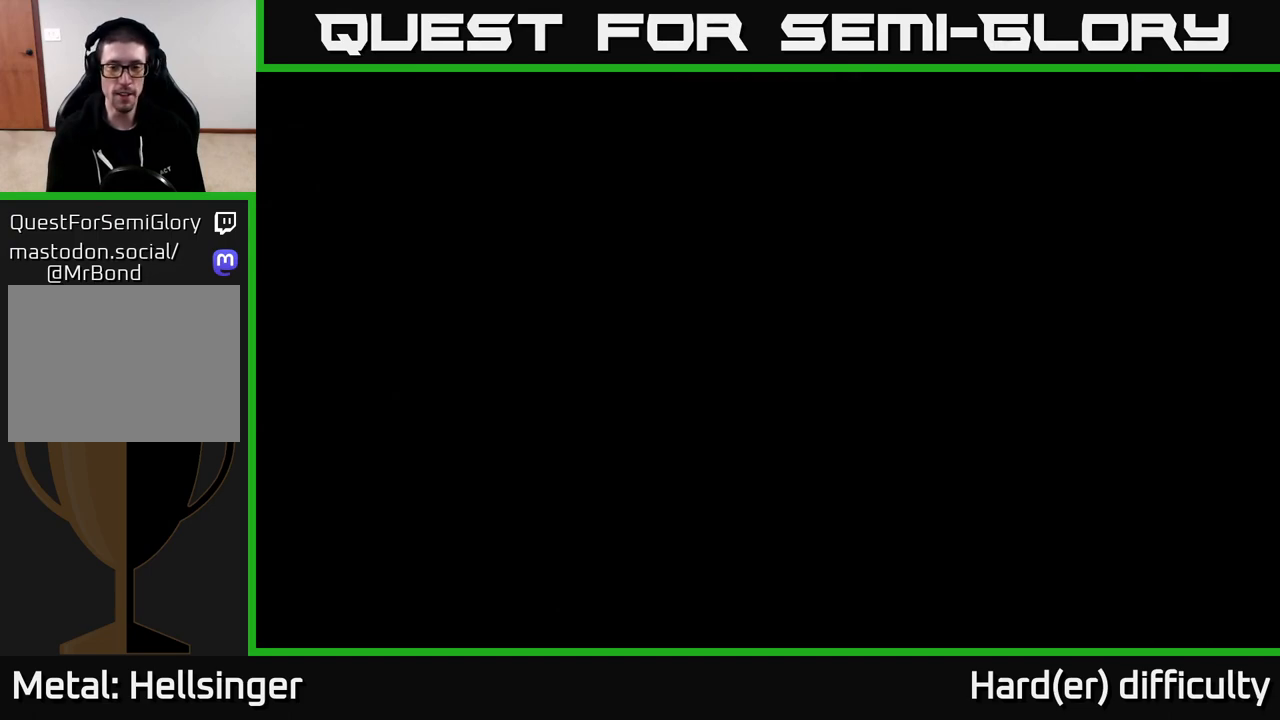
{"buttons": [], "left_stick": "center", "right_stick": "center", "events": [[50, "A", "down"], [83, "A", "up"]]}
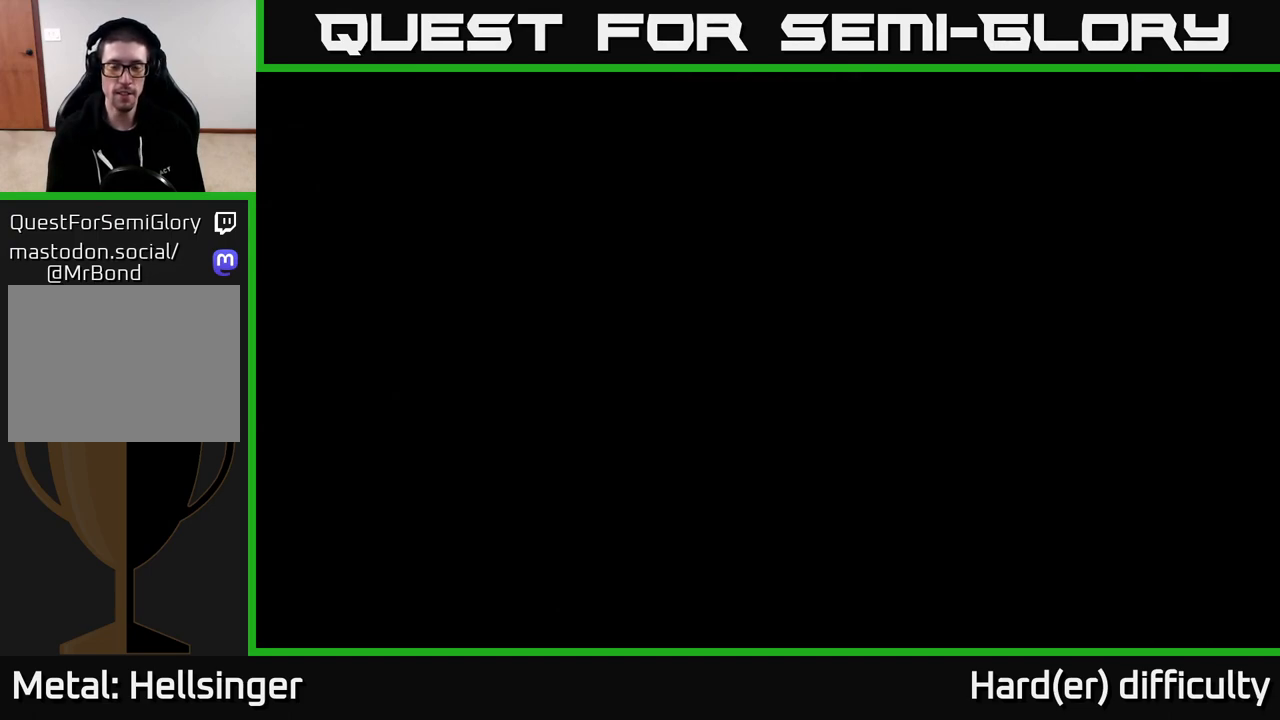
{"buttons": [], "left_stick": "up-right", "right_stick": "center", "events": [[17, "left_stick", "up-right"]]}
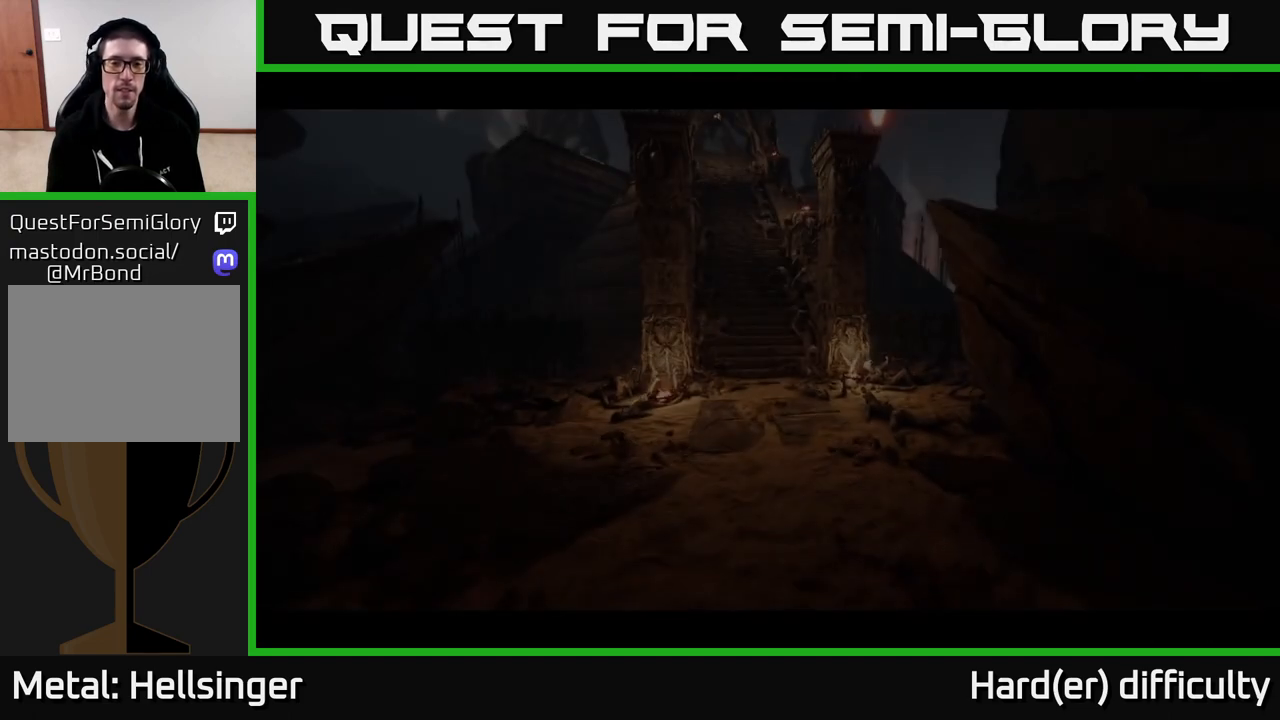
{"buttons": [], "left_stick": "up", "right_stick": "center", "events": [[417, "A", "down"], [433, "left_stick", "up"], [467, "A", "up"]]}
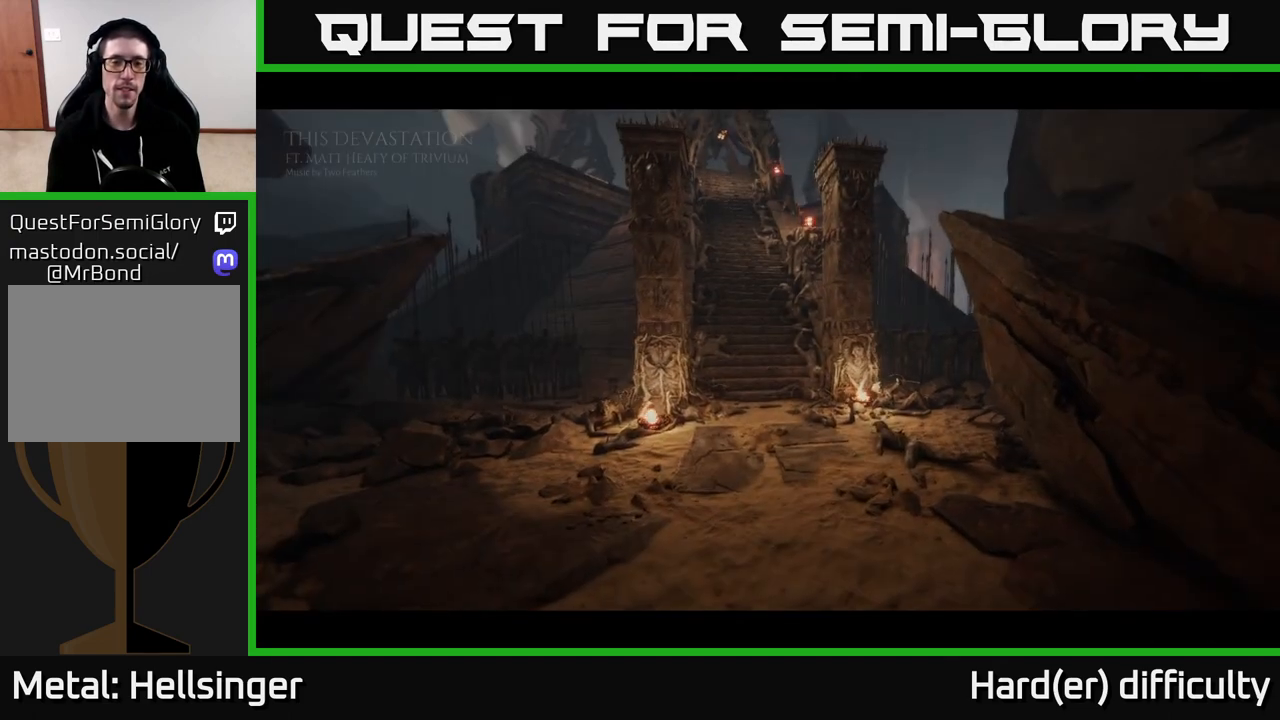
{"buttons": [], "left_stick": "up", "right_stick": "center", "events": [[83, "B", "down"], [183, "B", "up"], [217, "B", "down"], [317, "B", "up"]]}
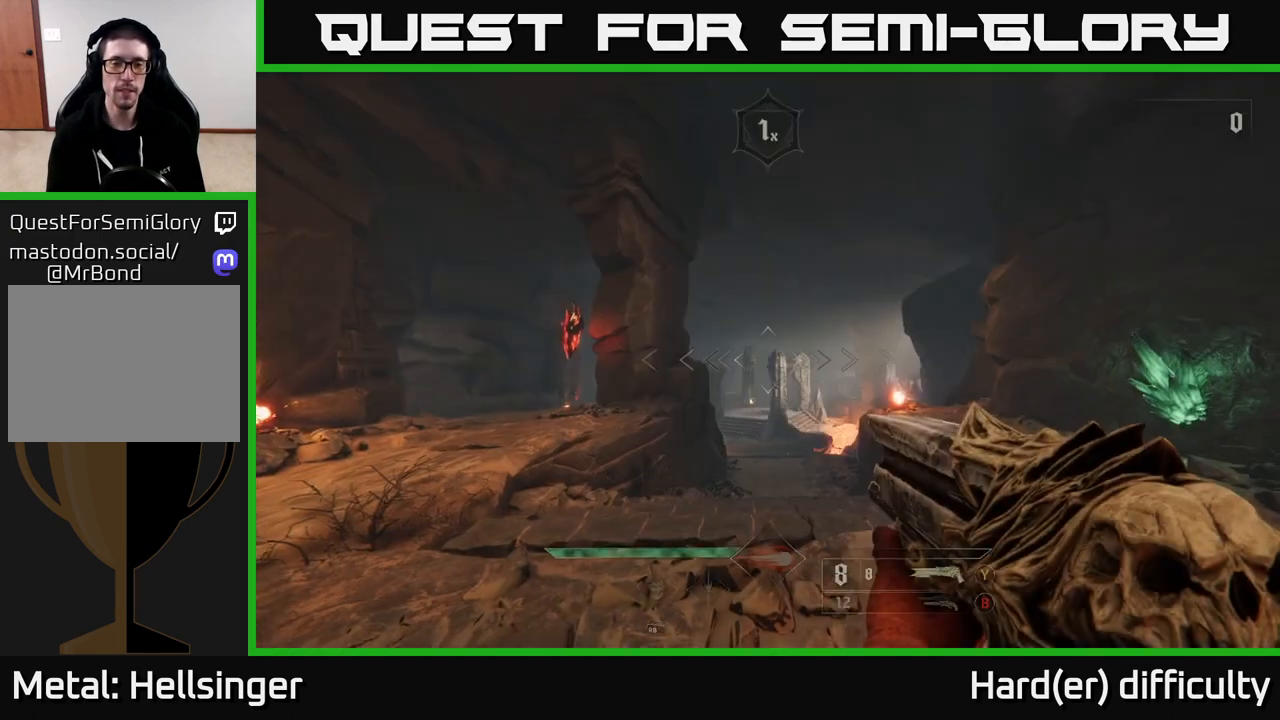
{"buttons": [], "left_stick": "up", "right_stick": "center", "events": [[300, "Y", "down"], [350, "Y", "up"]]}
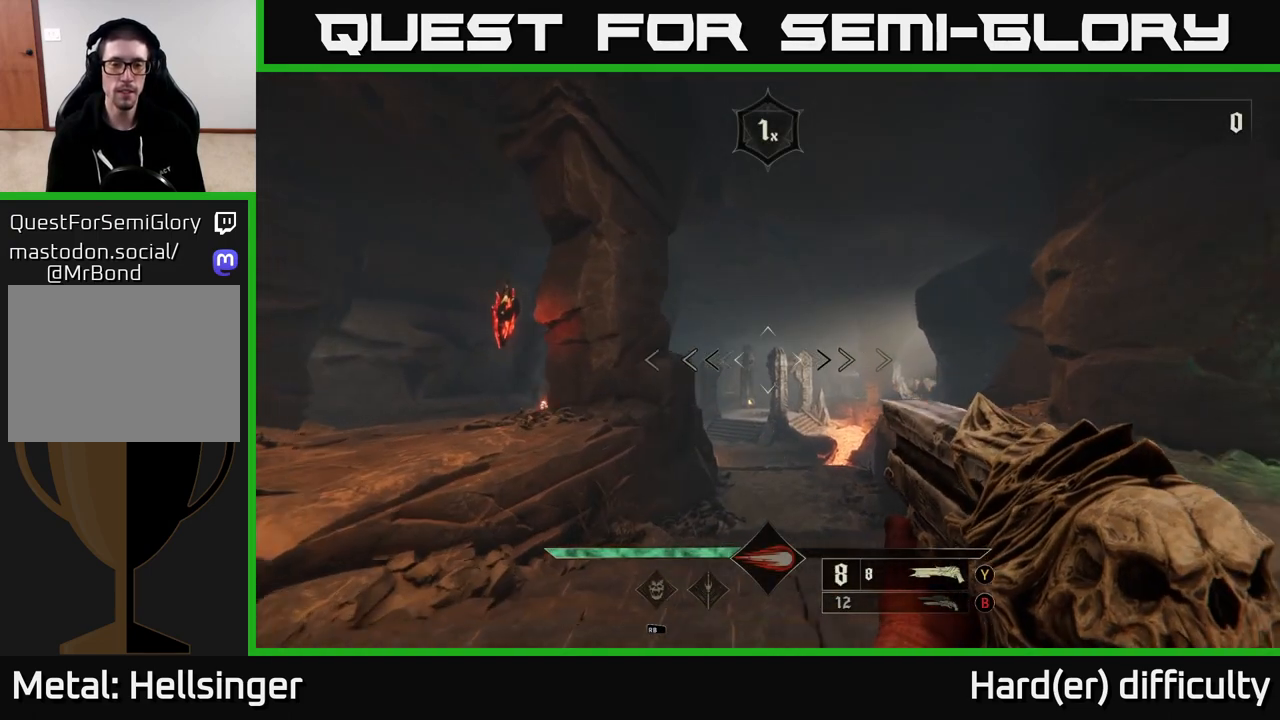
{"buttons": [], "left_stick": "up", "right_stick": "center", "events": [[100, "B", "down"], [200, "B", "up"]]}
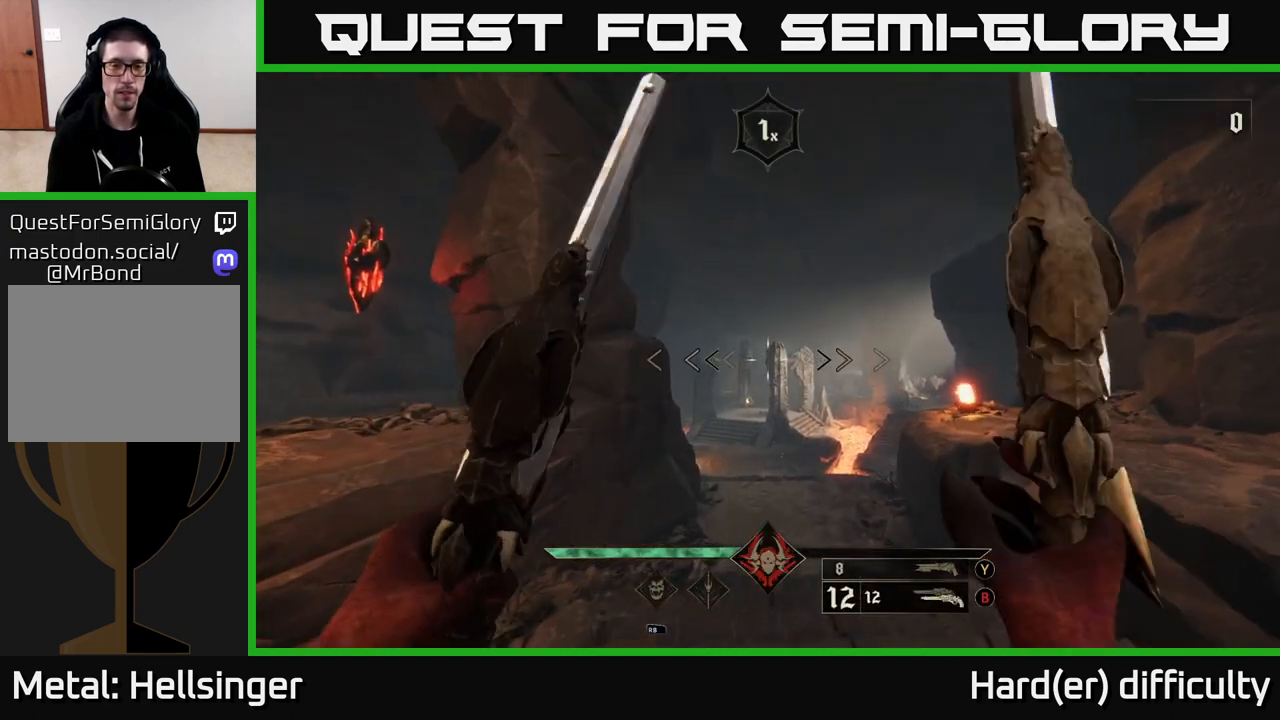
{"buttons": [], "left_stick": "up", "right_stick": "center", "events": [[233, "R1", "down"], [300, "R1", "up"]]}
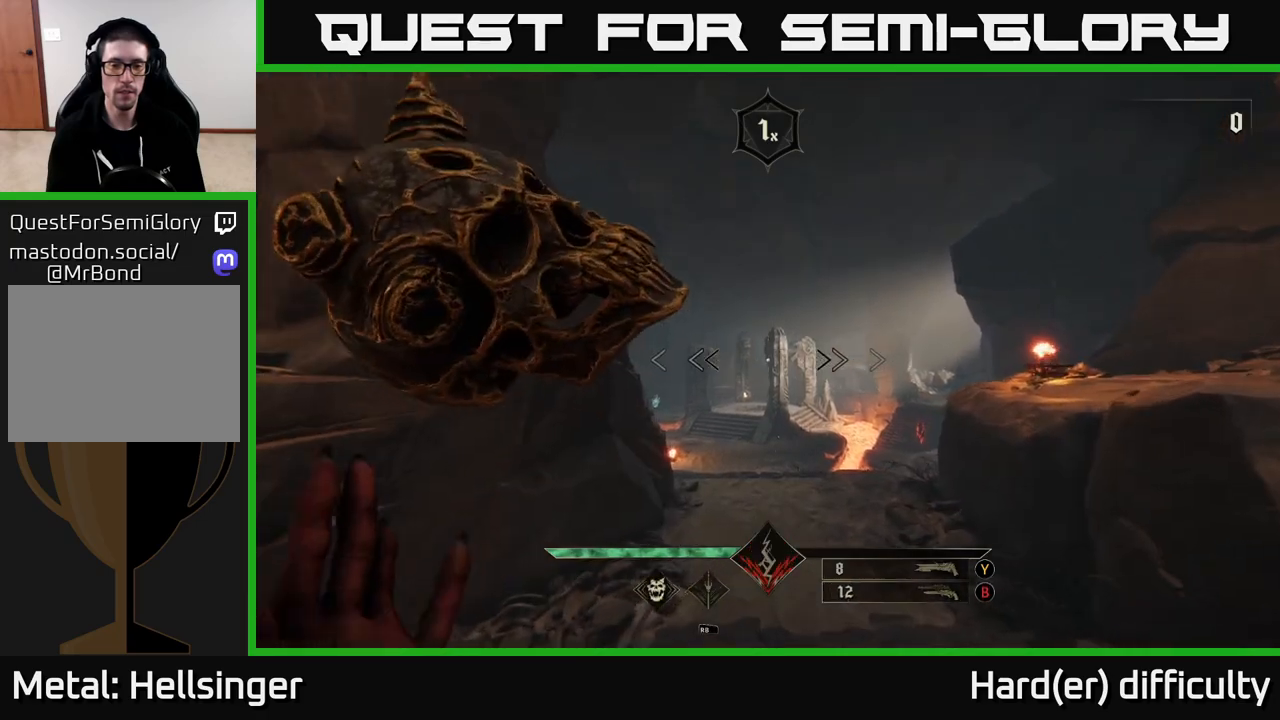
{"buttons": [], "left_stick": "up", "right_stick": "center", "events": [[200, "R2", "down"], [267, "R2", "up"]]}
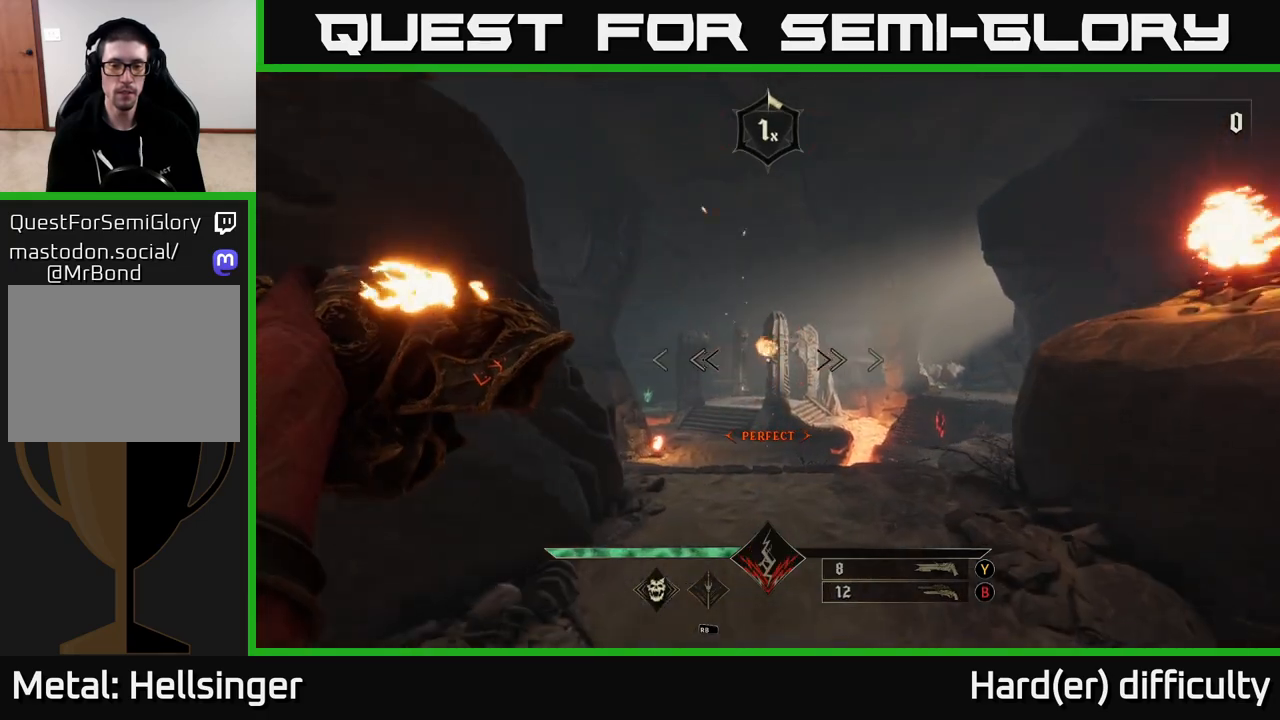
{"buttons": [], "left_stick": "up", "right_stick": "center", "events": [[167, "R2", "down"], [233, "R2", "up"]]}
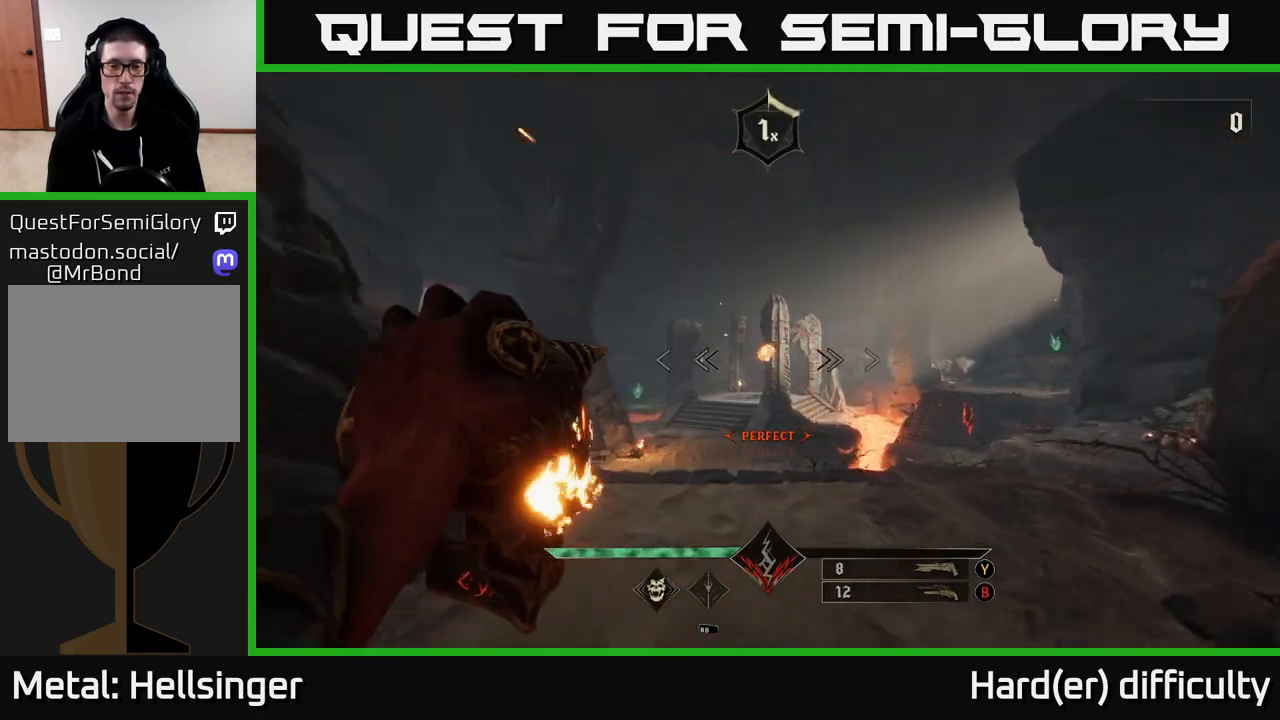
{"buttons": [], "left_stick": "up", "right_stick": "down", "events": [[117, "R2", "down"], [200, "R2", "up"], [250, "right_stick", "down-right"], [500, "right_stick", "down"]]}
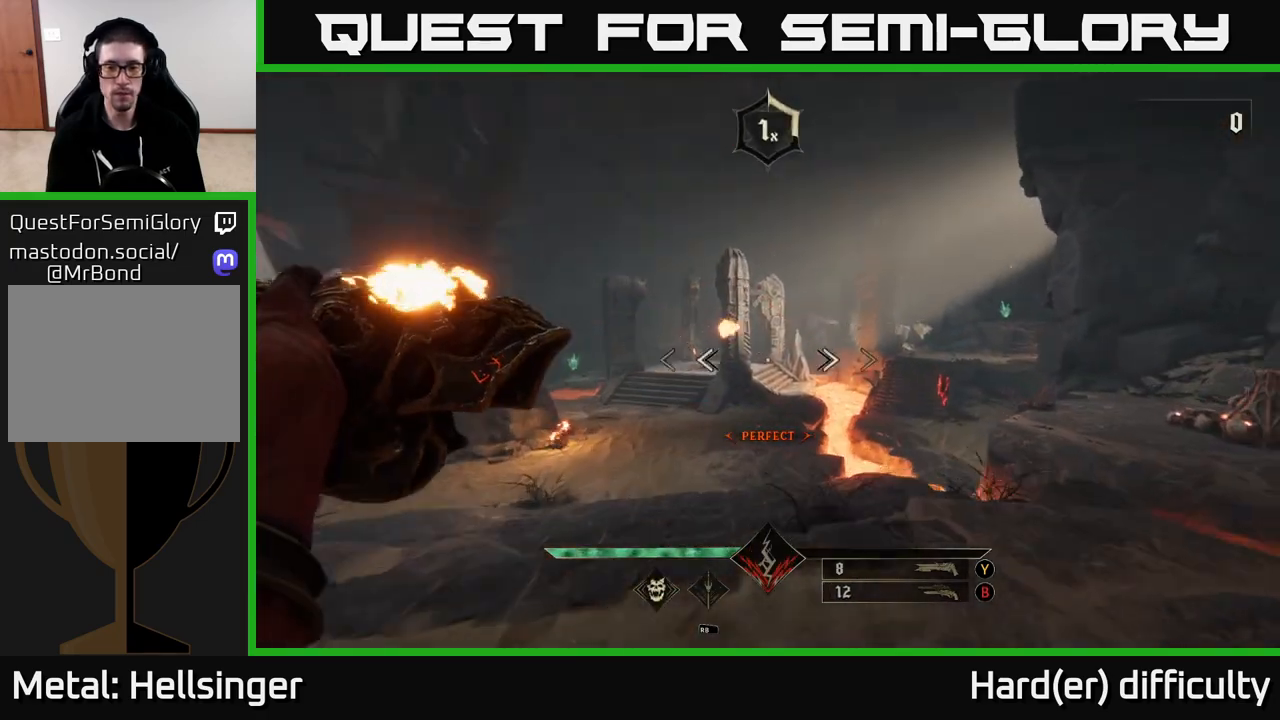
{"buttons": [], "left_stick": "up", "right_stick": "up-left", "events": [[100, "R2", "down"], [150, "R2", "up"], [283, "right_stick", "center"], [483, "right_stick", "up-left"]]}
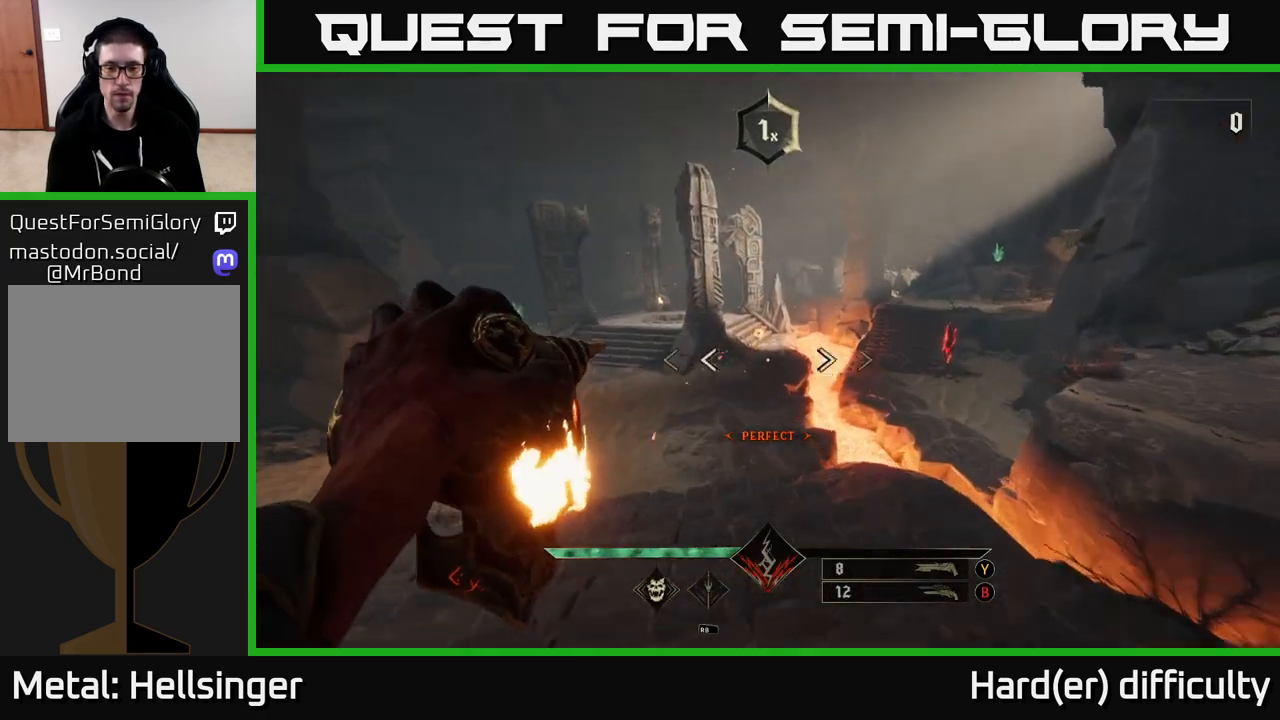
{"buttons": [], "left_stick": "up", "right_stick": "center", "events": [[50, "R2", "down"], [100, "R2", "up"], [433, "right_stick", "center"]]}
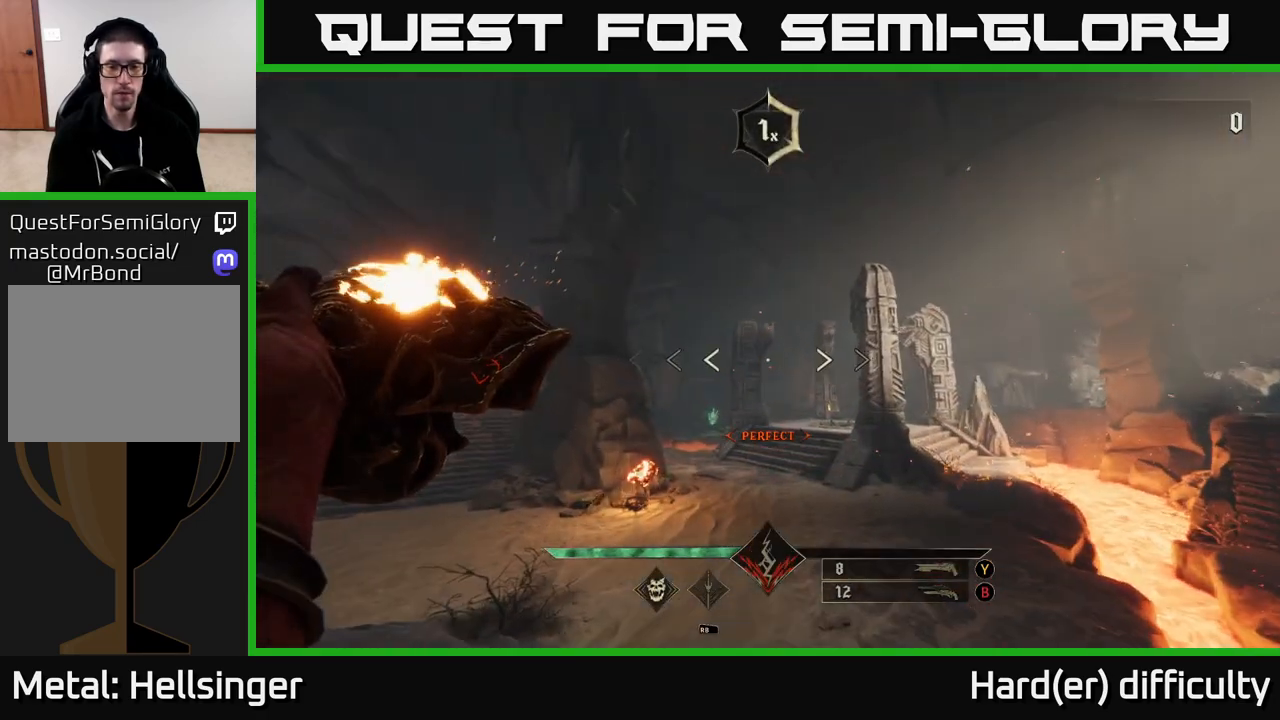
{"buttons": ["R2"], "left_stick": "up", "right_stick": "up-left", "events": [[17, "R2", "down"], [33, "right_stick", "right"], [83, "R2", "up"], [333, "right_stick", "center"], [450, "R2", "down"], [450, "right_stick", "up-left"]]}
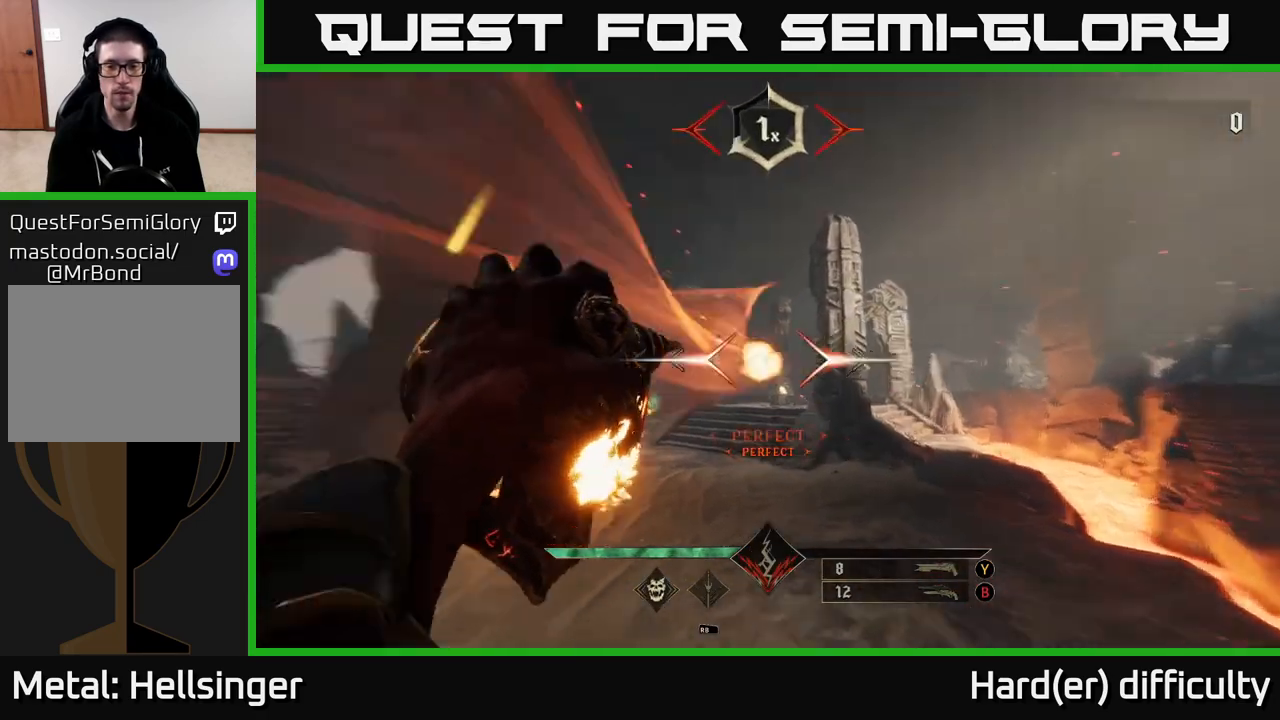
{"buttons": [], "left_stick": "up", "right_stick": "center", "events": [[17, "R2", "up"], [133, "right_stick", "center"], [400, "right_stick", "right"], [433, "R2", "down"], [467, "R2", "up"], [500, "right_stick", "center"]]}
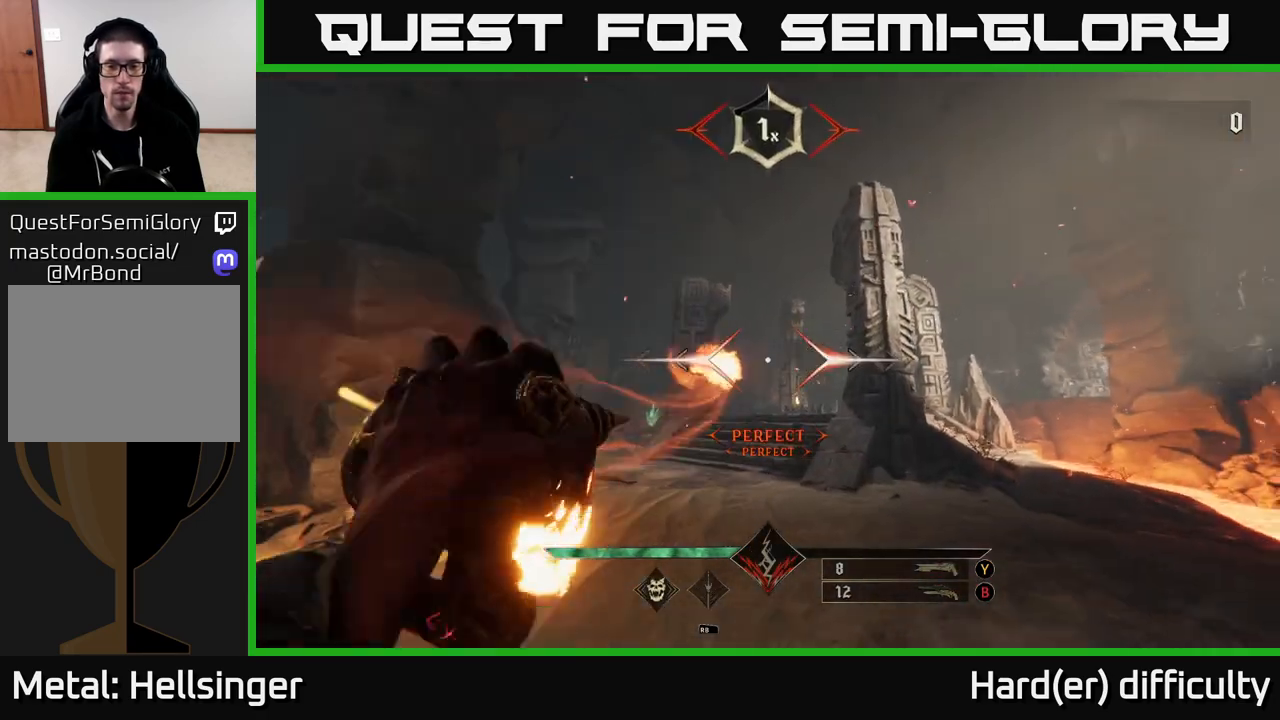
{"buttons": [], "left_stick": "up", "right_stick": "center", "events": [[400, "R2", "down"], [467, "R2", "up"]]}
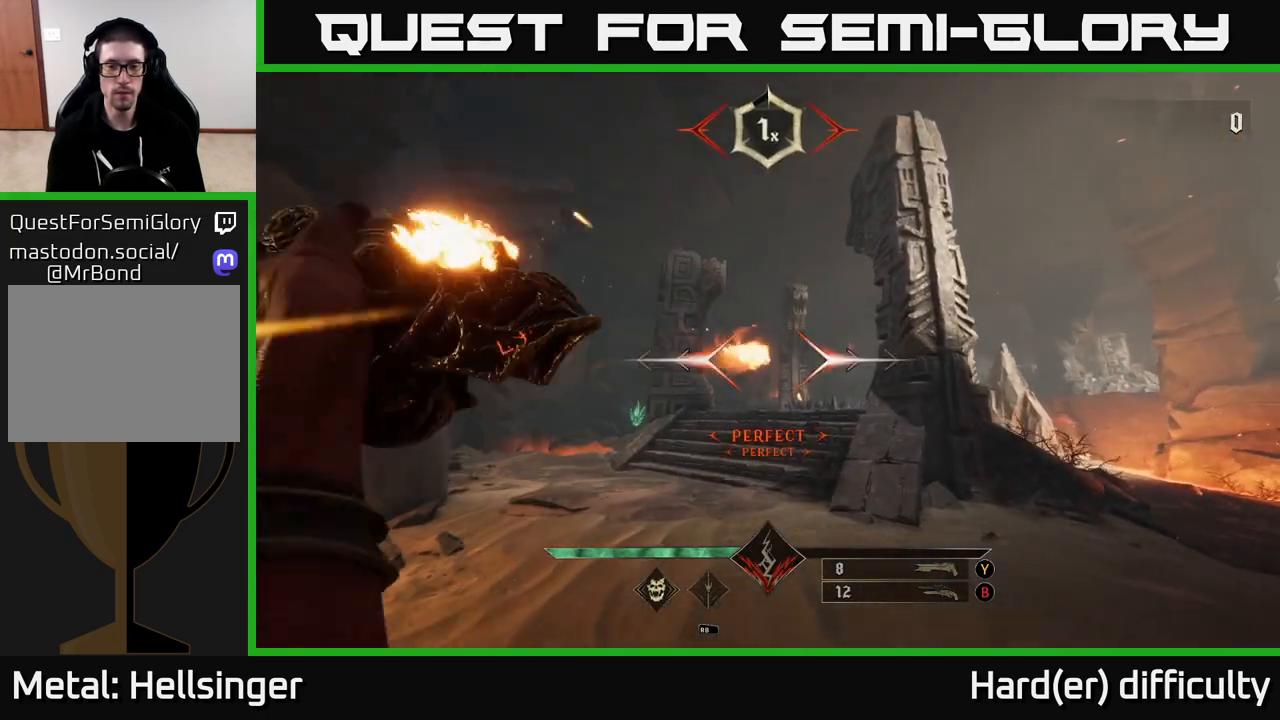
{"buttons": [], "left_stick": "up", "right_stick": "center", "events": [[350, "B", "down"], [433, "B", "up"]]}
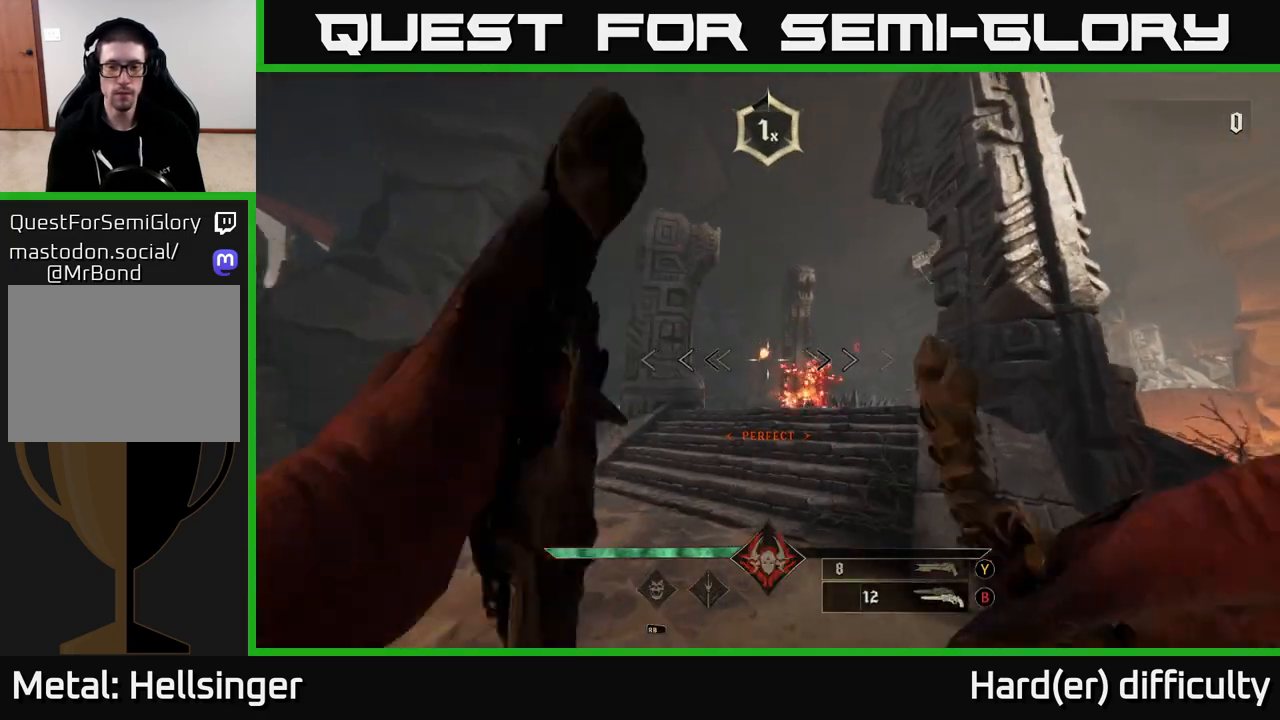
{"buttons": [], "left_stick": "up", "right_stick": "center", "events": [[167, "right_stick", "right"], [300, "right_stick", "center"], [333, "R2", "down"], [400, "R2", "up"]]}
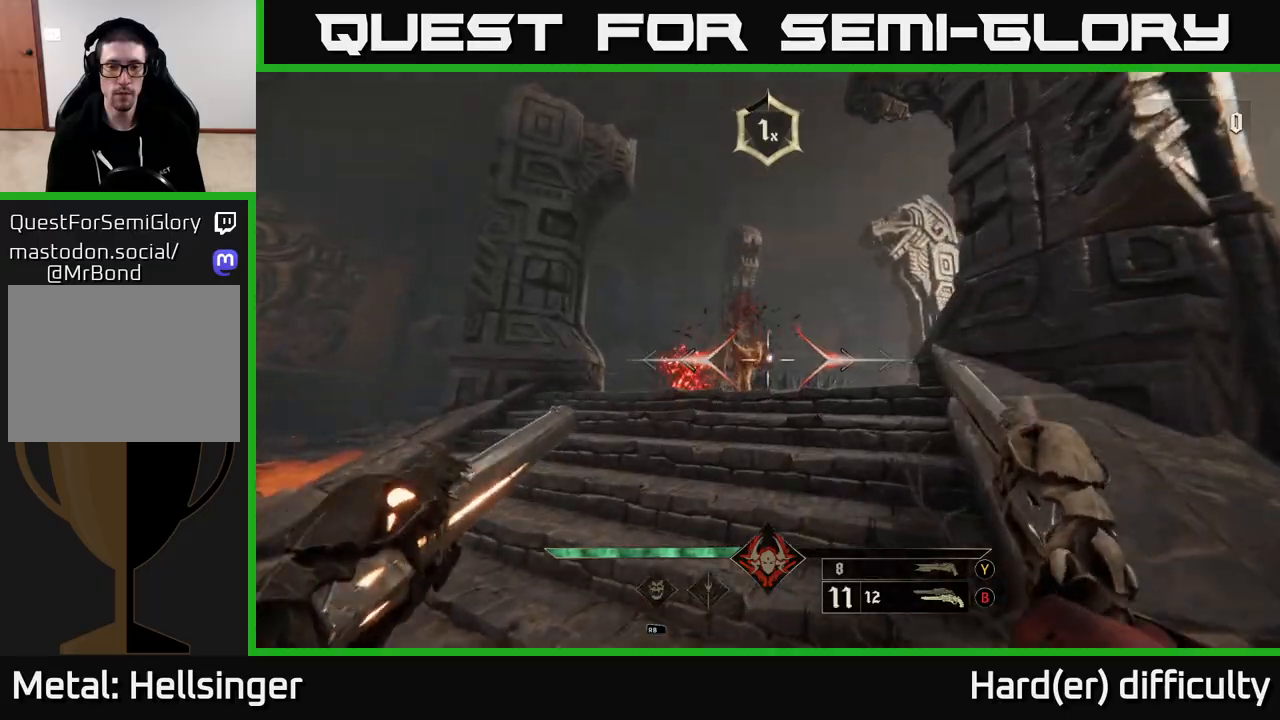
{"buttons": [], "left_stick": "up", "right_stick": "center", "events": [[133, "right_stick", "up-left"], [217, "right_stick", "center"], [267, "R2", "down"], [333, "R2", "up"]]}
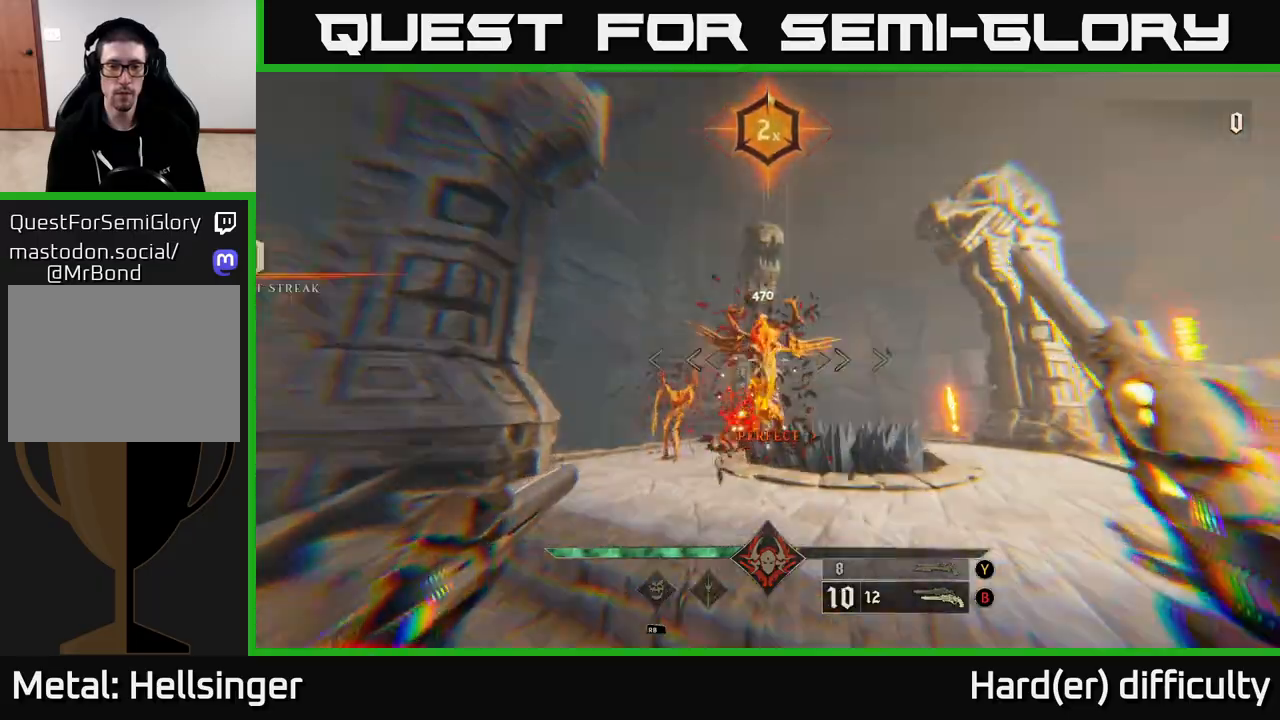
{"buttons": [], "left_stick": "center", "right_stick": "up-left", "events": [[50, "right_stick", "down"], [200, "R2", "down"], [200, "right_stick", "center"], [267, "R2", "up"], [417, "right_stick", "left"], [433, "left_stick", "center"], [483, "right_stick", "up-left"]]}
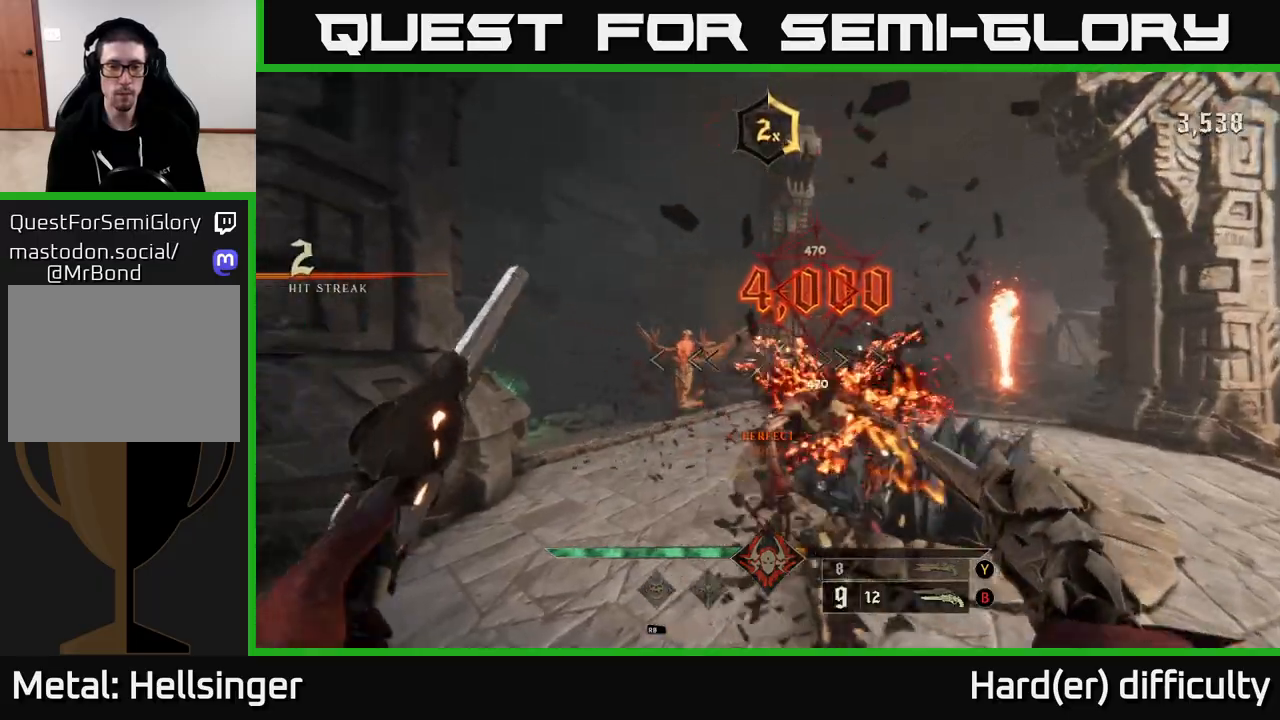
{"buttons": [], "left_stick": "center", "right_stick": "down", "events": [[150, "right_stick", "center"], [183, "R2", "down"], [250, "R2", "up"], [267, "left_stick", "down"], [400, "left_stick", "center"], [417, "right_stick", "down"]]}
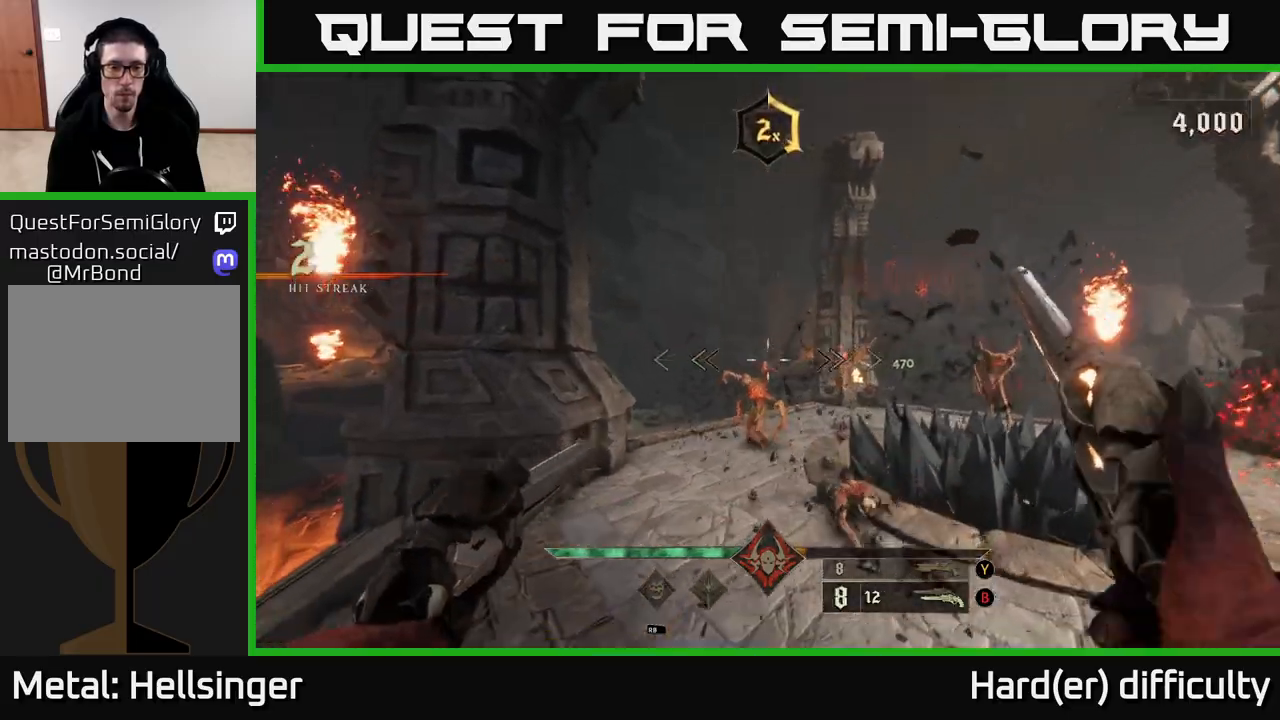
{"buttons": [], "left_stick": "center", "right_stick": "center", "events": [[67, "right_stick", "center"], [167, "R2", "down"], [233, "R2", "up"], [250, "left_stick", "up"], [400, "left_stick", "center"]]}
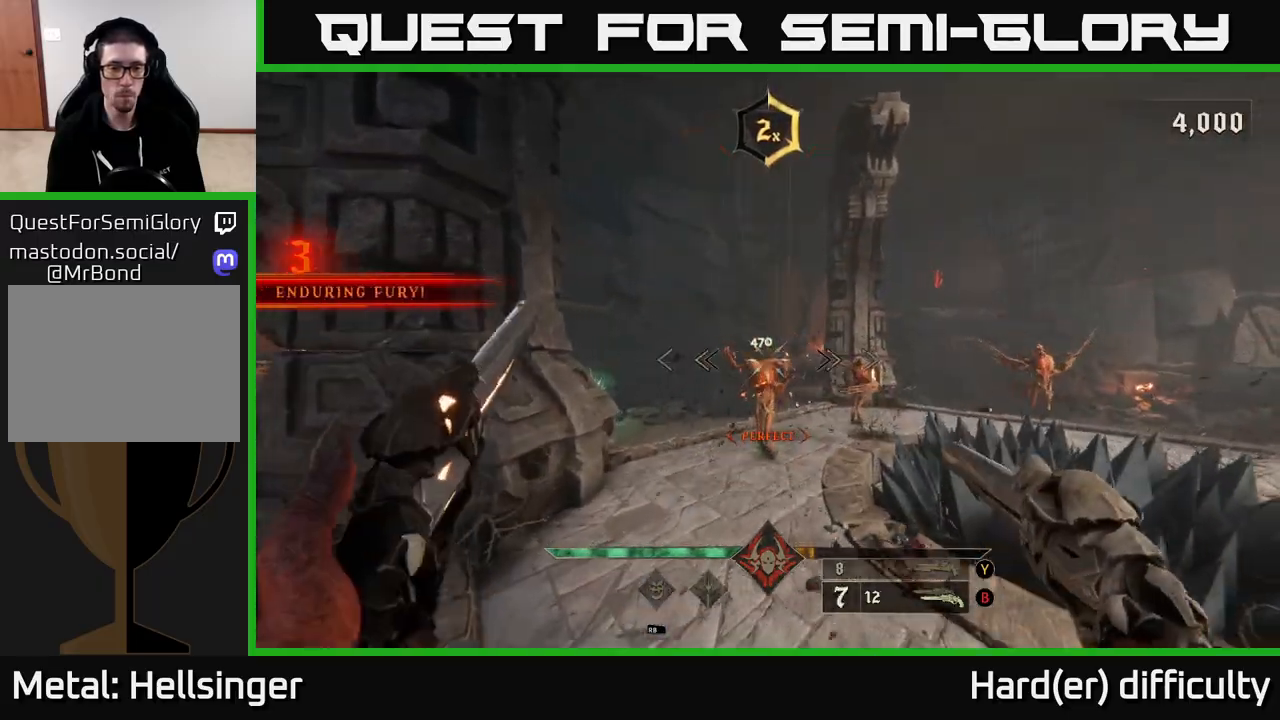
{"buttons": [], "left_stick": "center", "right_stick": "center", "events": [[50, "left_stick", "up"], [100, "R2", "down"], [183, "R2", "up"], [267, "right_stick", "right"], [433, "right_stick", "center"], [500, "left_stick", "center"]]}
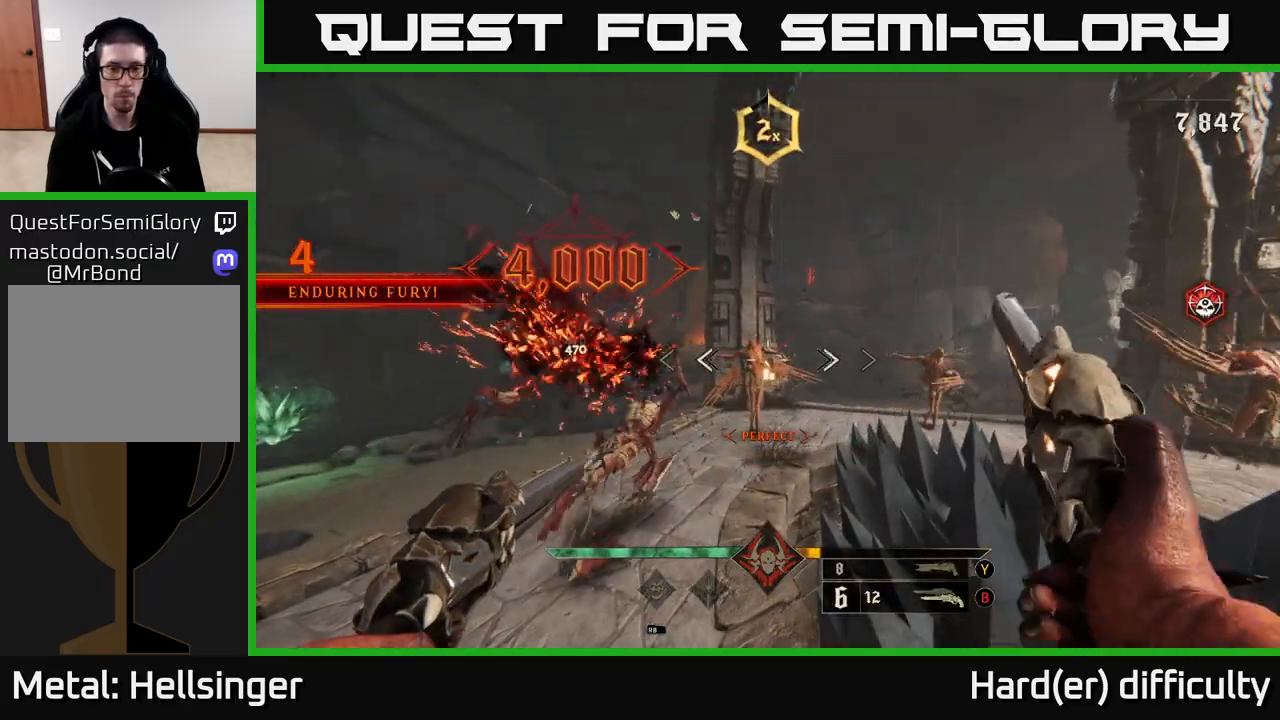
{"buttons": [], "left_stick": "up-left", "right_stick": "center", "events": [[83, "R2", "down"], [150, "R2", "up"], [250, "left_stick", "up"], [450, "left_stick", "up-left"]]}
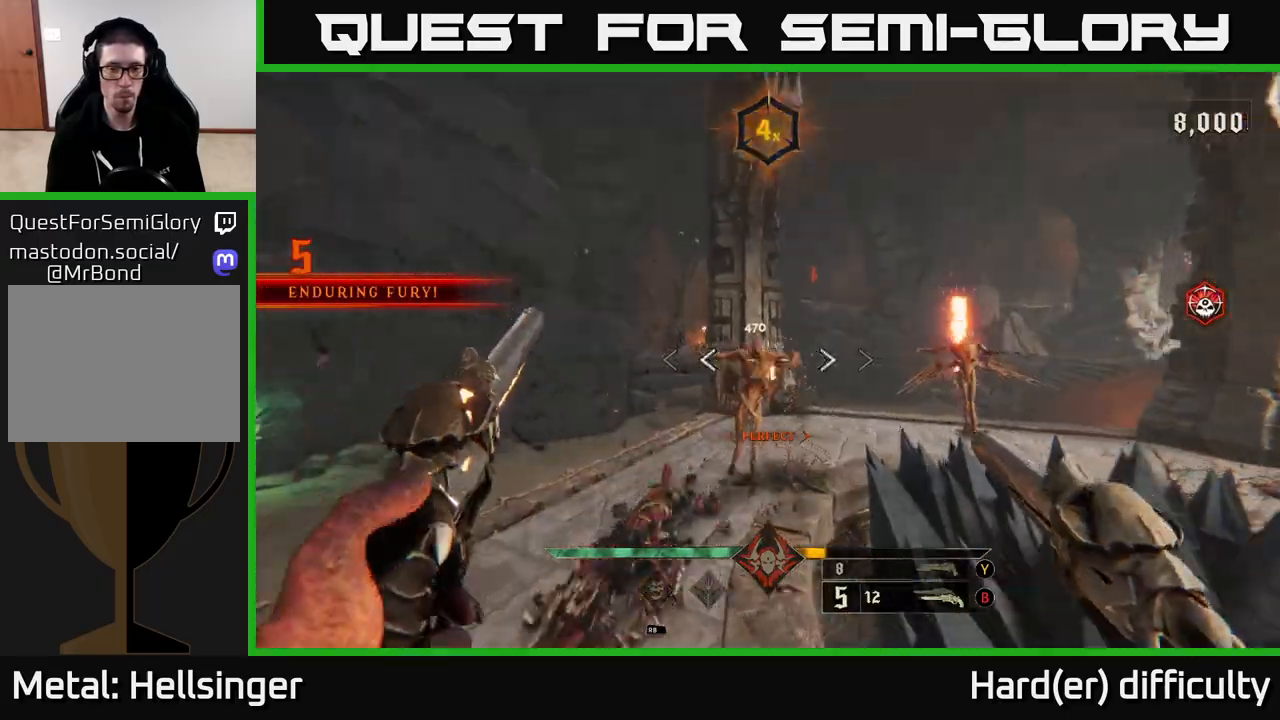
{"buttons": [], "left_stick": "left", "right_stick": "center", "events": [[50, "R2", "down"], [50, "right_stick", "down-left"], [150, "R2", "up"], [150, "right_stick", "right"], [383, "left_stick", "left"], [500, "right_stick", "center"]]}
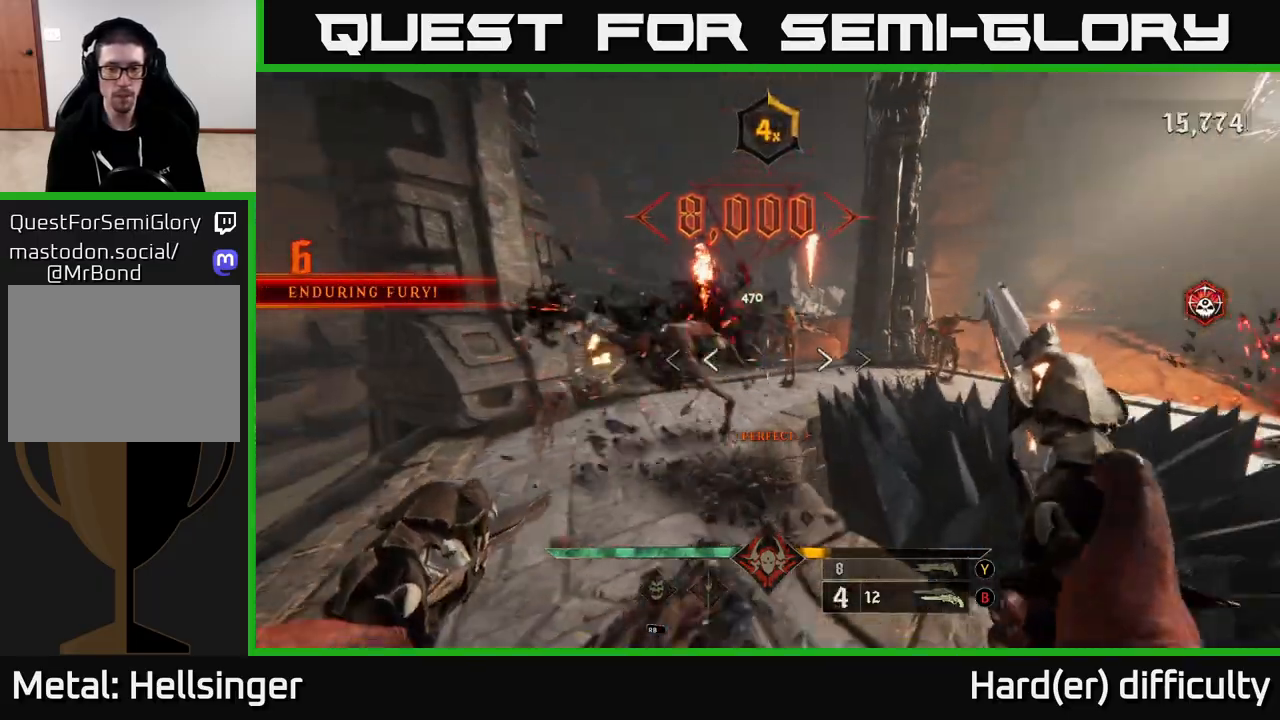
{"buttons": ["A"], "left_stick": "left", "right_stick": "center", "events": [[17, "X", "down"], [17, "left_stick", "down-left"], [117, "X", "up"], [150, "left_stick", "left"], [300, "left_stick", "up-left"], [417, "A", "down"], [467, "left_stick", "left"]]}